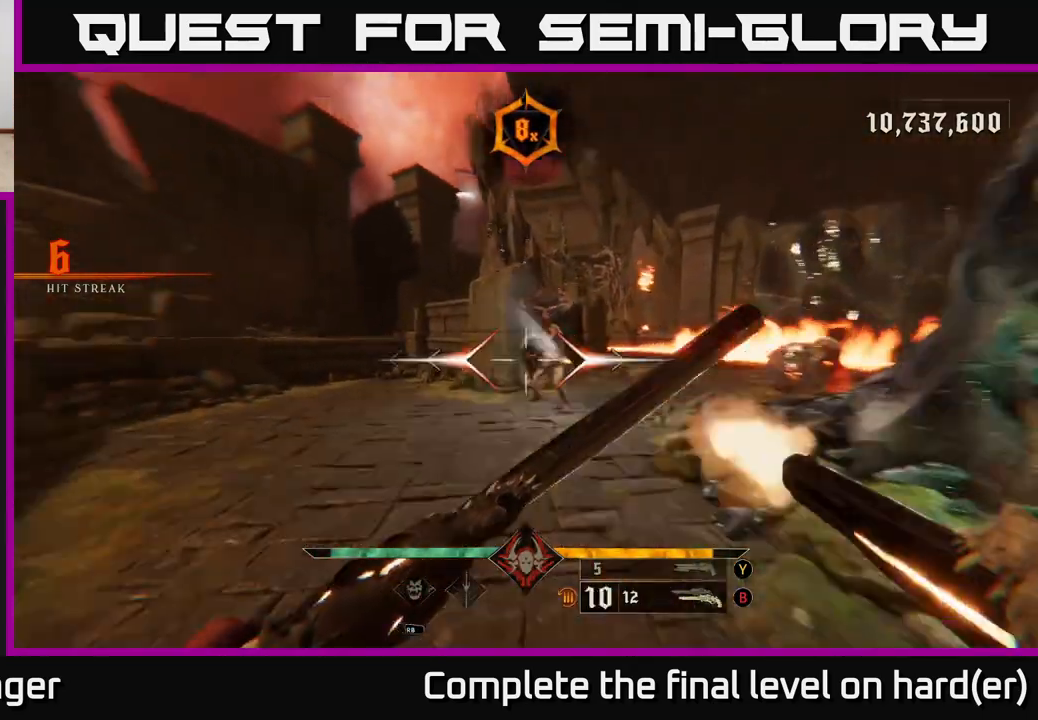
Gameplay with a controller (Xbox layout); each line is a JSON object with the inputs held at the frame after it. "events" lists button and stick changes between this image and that frame as [ms after this image, input, new state], when the widget could be followed in between.
{"buttons": [], "left_stick": "down-right", "right_stick": "center", "events": [[17, "L2", "down"], [100, "R2", "up"], [117, "right_stick", "center"], [167, "L2", "up"], [317, "A", "down"], [350, "L2", "down"], [433, "A", "up"], [467, "L2", "up"]]}
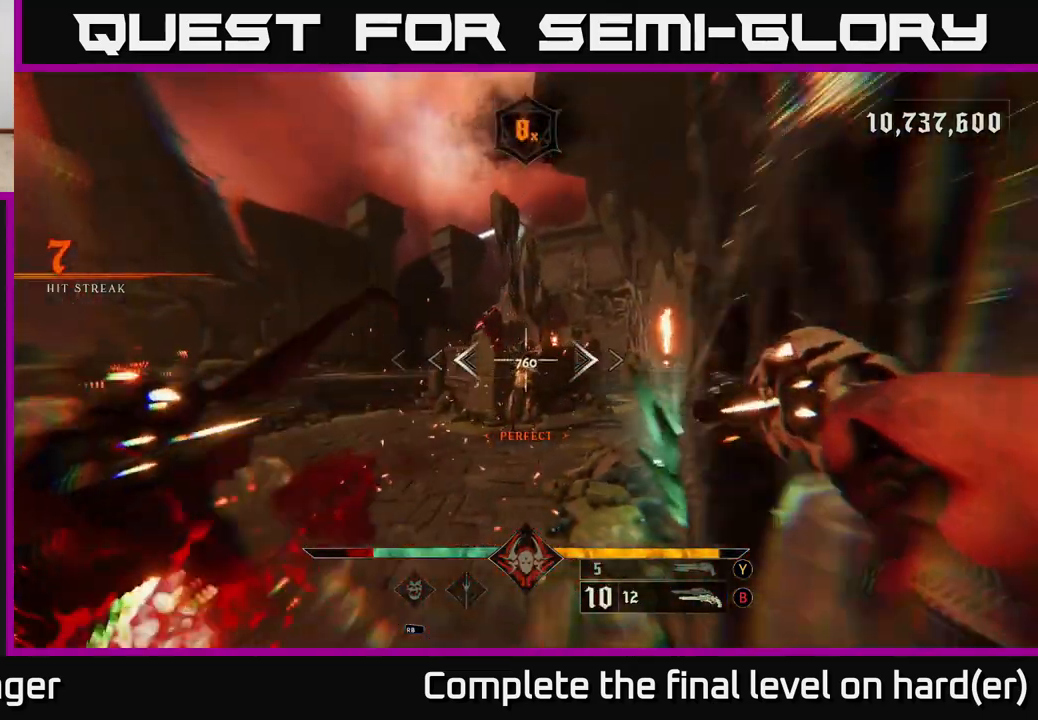
{"buttons": [], "left_stick": "up-left", "right_stick": "center", "events": [[50, "left_stick", "down-left"], [100, "R2", "down"], [117, "R2", "up"], [167, "left_stick", "left"], [400, "right_stick", "left"], [450, "R2", "down"], [450, "left_stick", "up-left"], [467, "right_stick", "center"], [500, "R2", "up"]]}
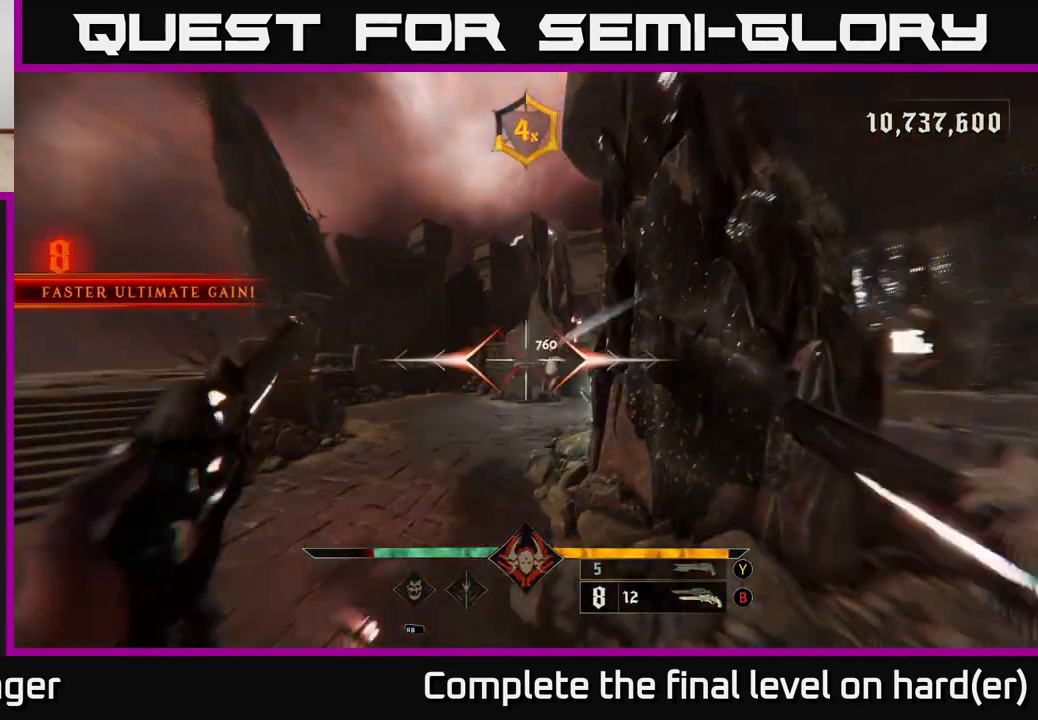
{"buttons": [], "left_stick": "up", "right_stick": "center", "events": [[33, "left_stick", "up"], [217, "right_stick", "up-right"], [333, "right_stick", "center"], [383, "R2", "down"], [433, "R2", "up"]]}
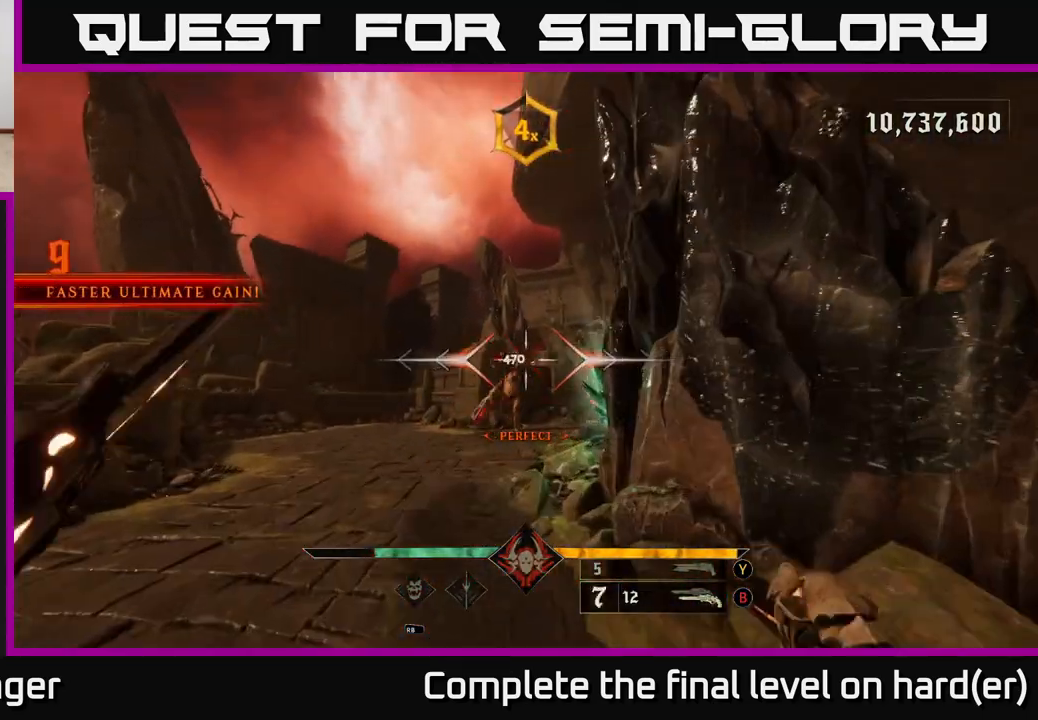
{"buttons": [], "left_stick": "down-left", "right_stick": "center", "events": [[300, "left_stick", "up-left"], [383, "R2", "down"], [450, "R2", "up"], [500, "left_stick", "down-left"]]}
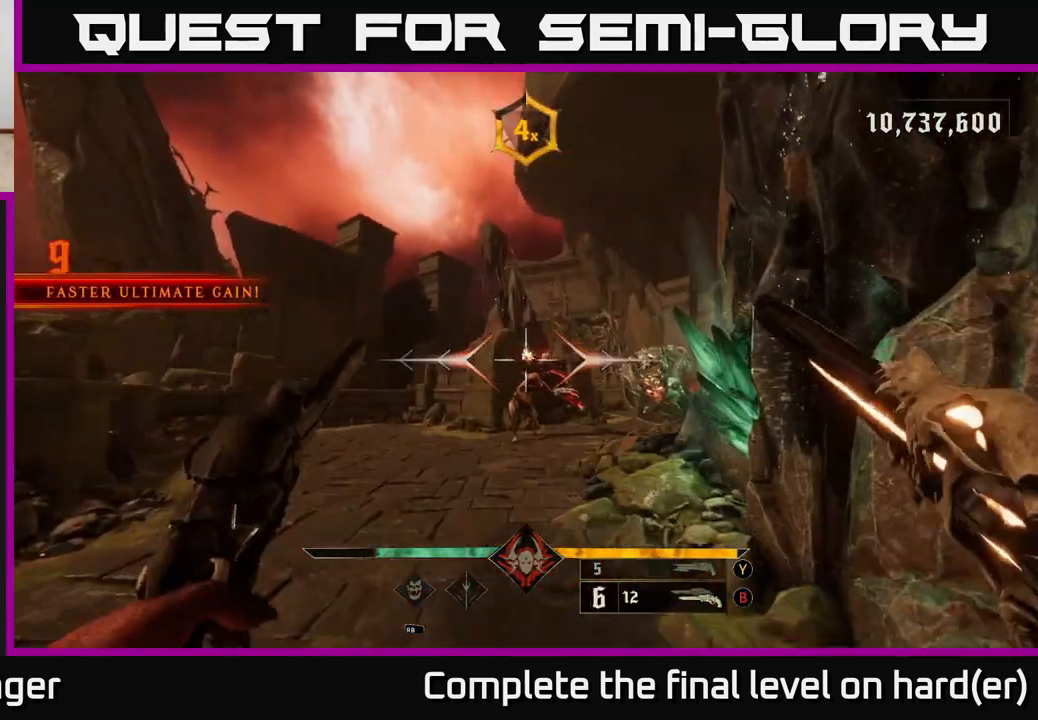
{"buttons": [], "left_stick": "left", "right_stick": "center", "events": [[283, "right_stick", "down-right"], [350, "R2", "down"], [400, "R2", "up"], [400, "right_stick", "center"], [433, "left_stick", "left"]]}
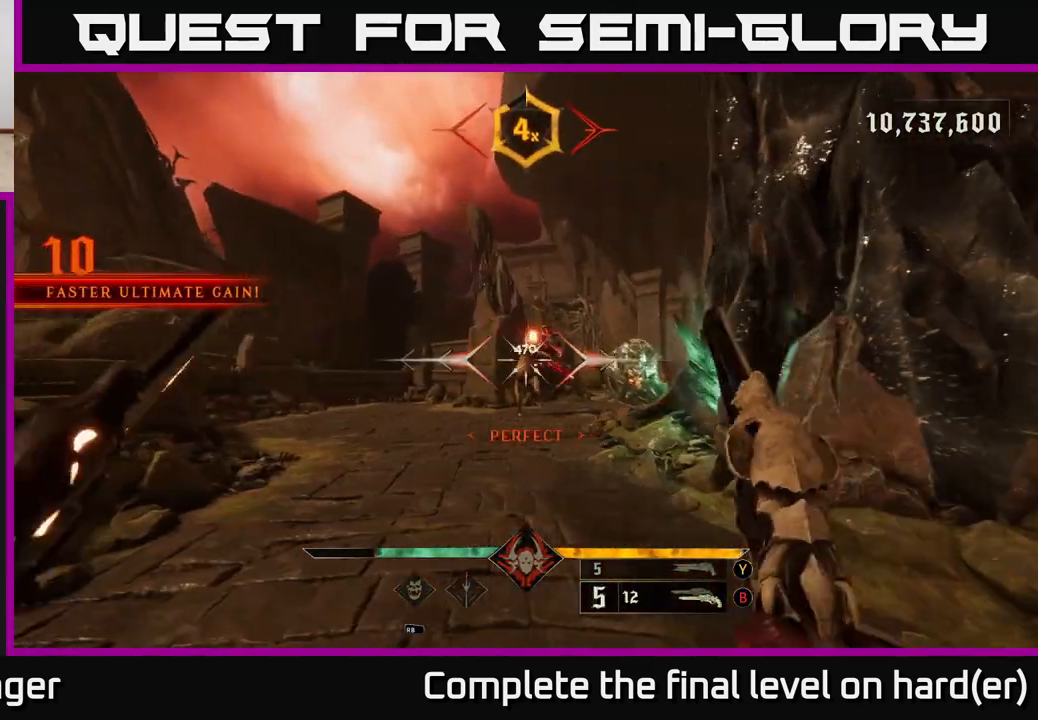
{"buttons": [], "left_stick": "left", "right_stick": "center", "events": [[267, "right_stick", "up-right"], [300, "R2", "down"], [367, "R2", "up"], [383, "right_stick", "center"]]}
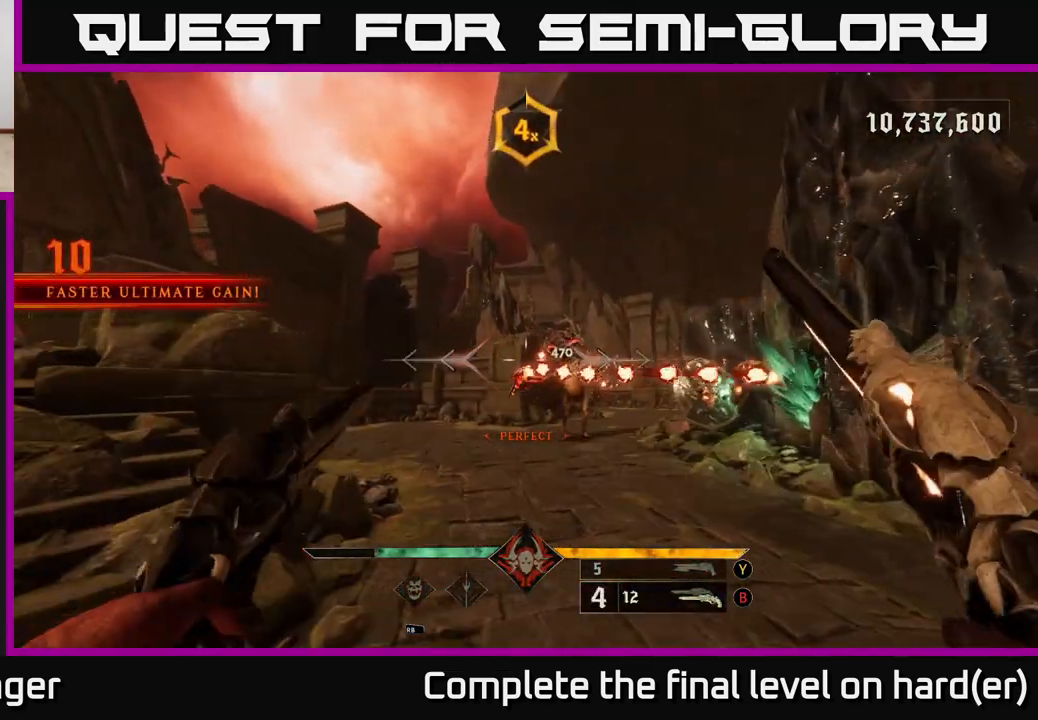
{"buttons": [], "left_stick": "up-left", "right_stick": "center", "events": [[100, "right_stick", "down-right"], [217, "L2", "down"], [217, "R2", "down"], [250, "left_stick", "up-left"], [250, "right_stick", "center"], [267, "A", "down"], [367, "L2", "up"], [367, "R2", "up"], [383, "A", "up"]]}
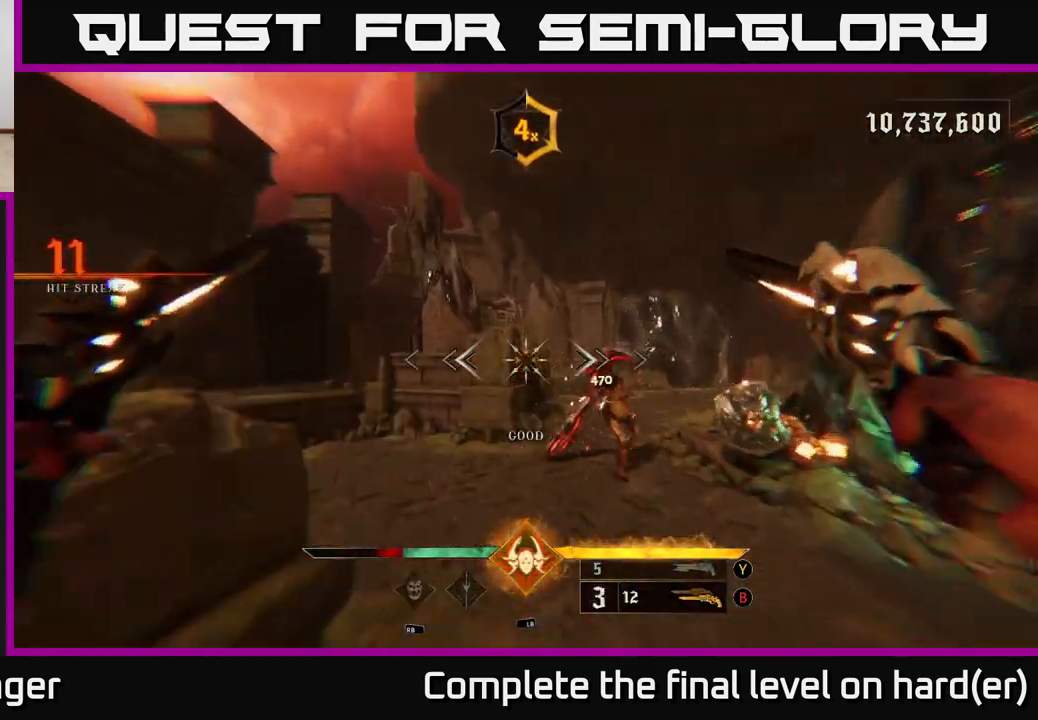
{"buttons": [], "left_stick": "left", "right_stick": "right", "events": [[33, "left_stick", "left"], [50, "A", "down"], [167, "A", "up"], [283, "right_stick", "down-right"], [483, "right_stick", "right"]]}
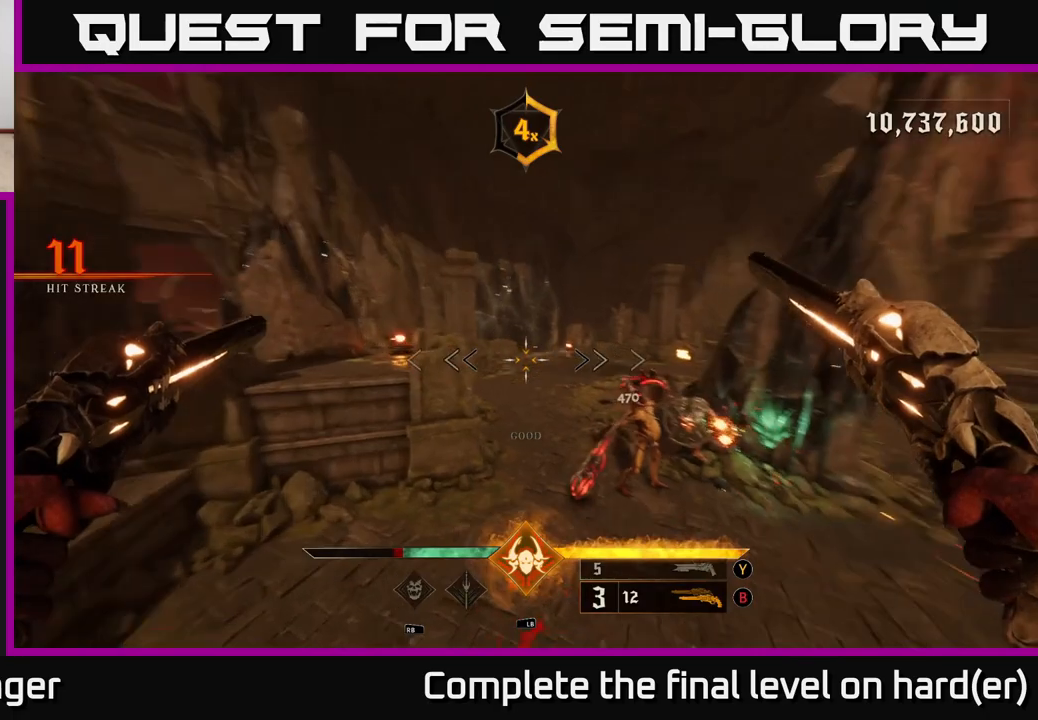
{"buttons": ["A", "L2"], "left_stick": "down-left", "right_stick": "center", "events": [[200, "L1", "down"], [317, "L1", "up"], [333, "right_stick", "center"], [433, "A", "down"], [433, "left_stick", "down-left"], [500, "L2", "down"]]}
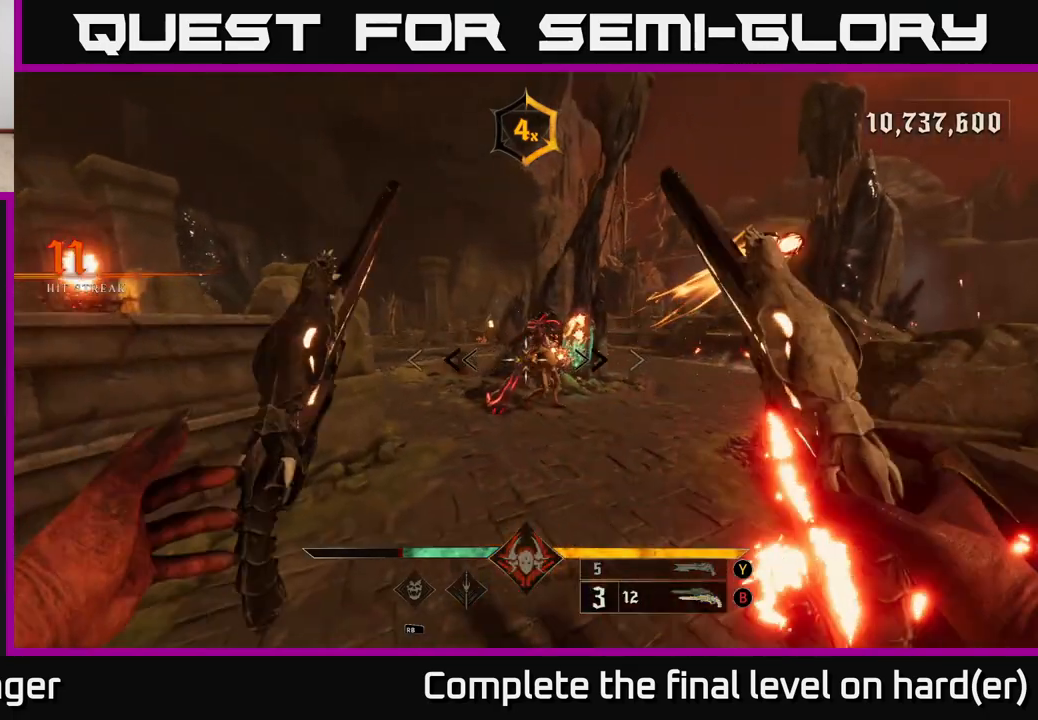
{"buttons": [], "left_stick": "up-left", "right_stick": "center", "events": [[17, "A", "up"], [100, "L2", "up"], [133, "A", "down"], [250, "A", "up"], [250, "left_stick", "left"], [433, "left_stick", "up-left"]]}
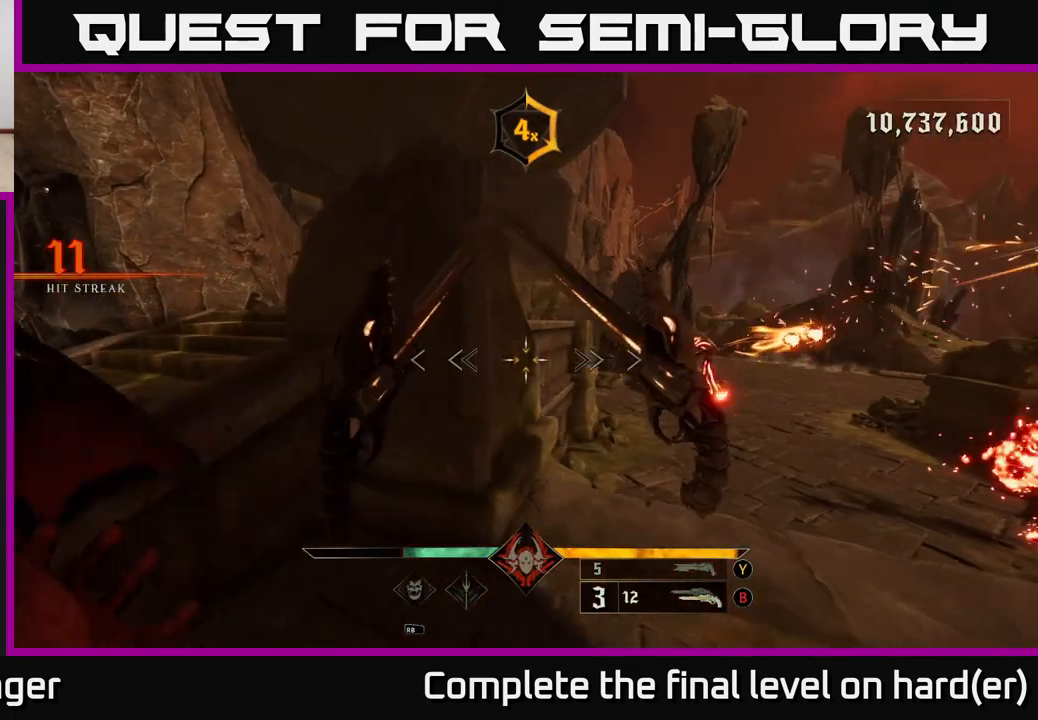
{"buttons": [], "left_stick": "down-left", "right_stick": "center", "events": [[83, "right_stick", "right"], [100, "left_stick", "center"], [183, "left_stick", "left"], [367, "left_stick", "down-left"], [450, "right_stick", "center"]]}
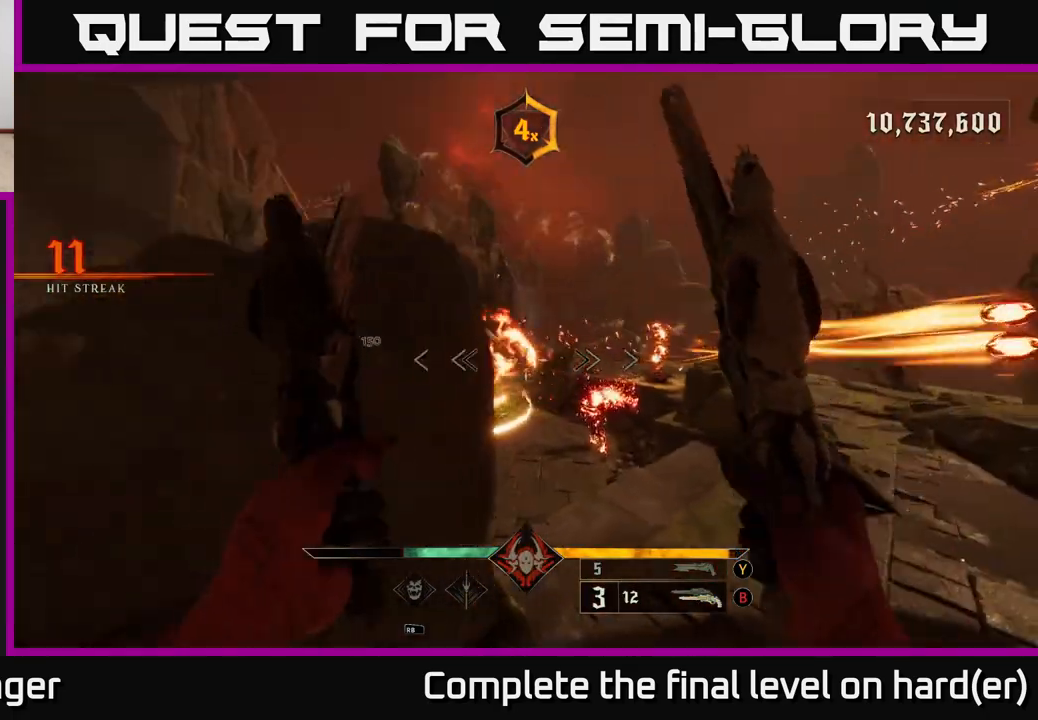
{"buttons": [], "left_stick": "down-left", "right_stick": "center", "events": [[133, "left_stick", "center"], [267, "Y", "down"], [350, "Y", "up"], [383, "left_stick", "down-left"]]}
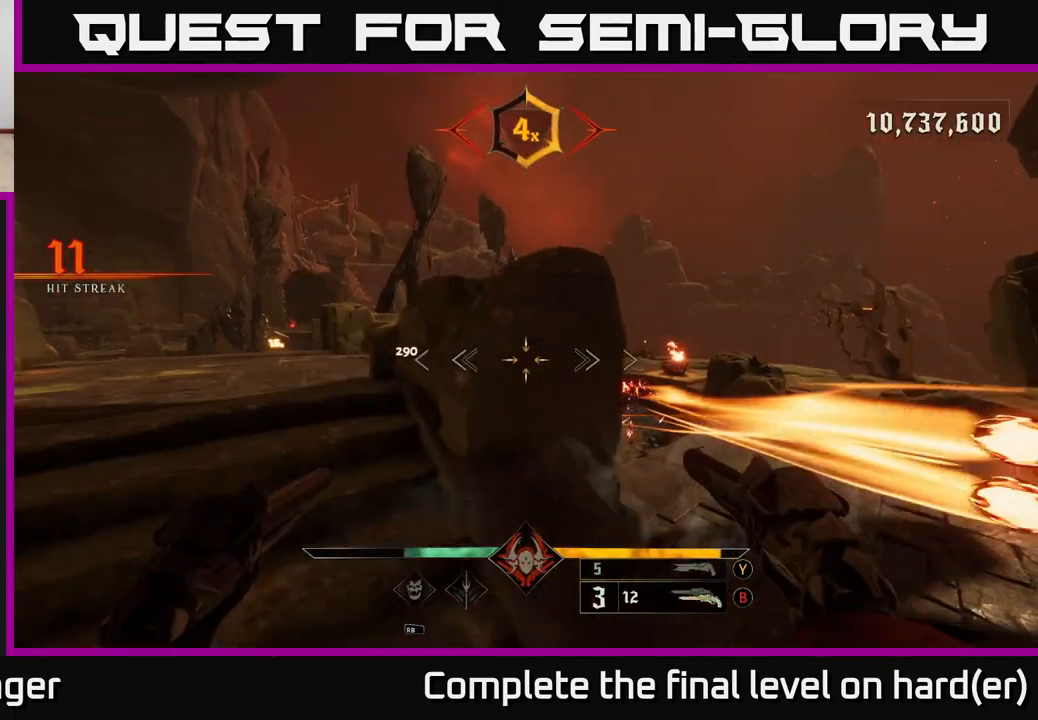
{"buttons": [], "left_stick": "up-left", "right_stick": "center", "events": [[83, "left_stick", "left"], [200, "Y", "down"], [217, "left_stick", "up-left"], [300, "Y", "up"]]}
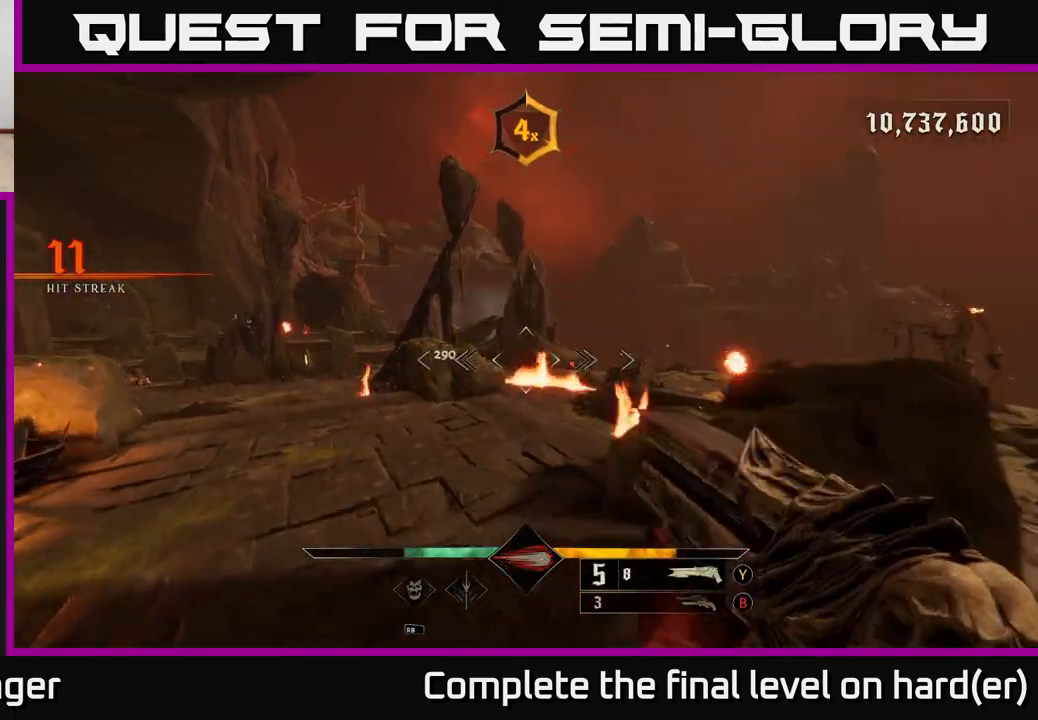
{"buttons": [], "left_stick": "up", "right_stick": "center", "events": [[83, "left_stick", "up-right"], [117, "right_stick", "down-right"], [217, "left_stick", "up"], [217, "right_stick", "center"]]}
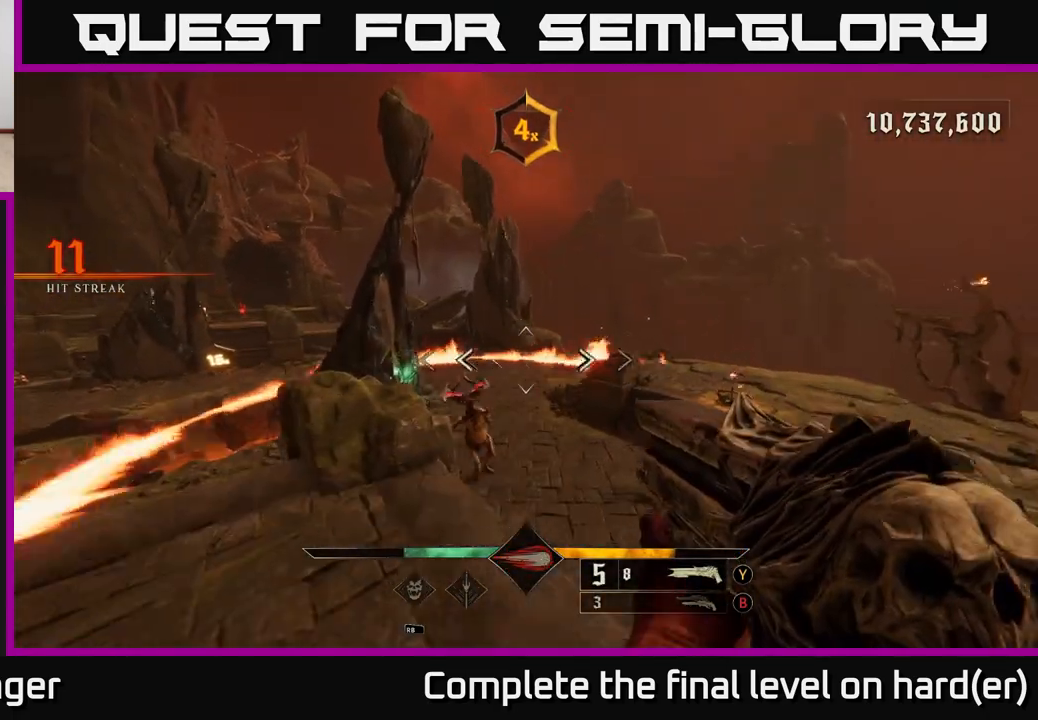
{"buttons": [], "left_stick": "center", "right_stick": "center", "events": [[83, "right_stick", "down-left"], [167, "R2", "down"], [233, "right_stick", "center"], [267, "R2", "up"], [333, "left_stick", "center"]]}
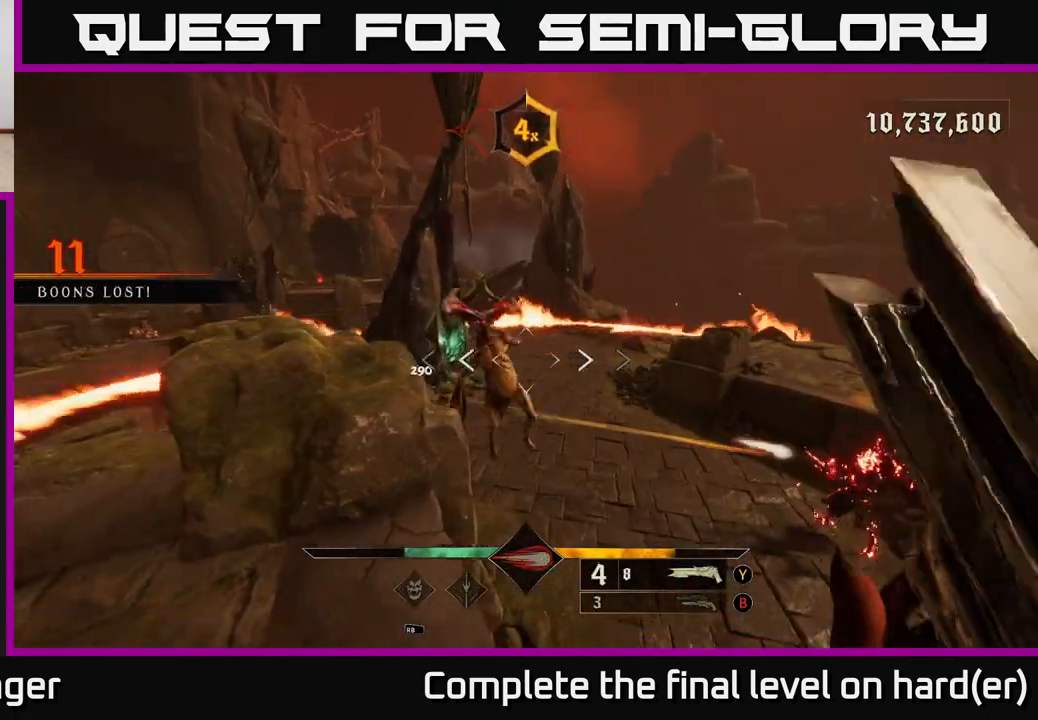
{"buttons": [], "left_stick": "down-left", "right_stick": "up", "events": [[250, "left_stick", "down"], [317, "right_stick", "up"], [383, "left_stick", "down-left"]]}
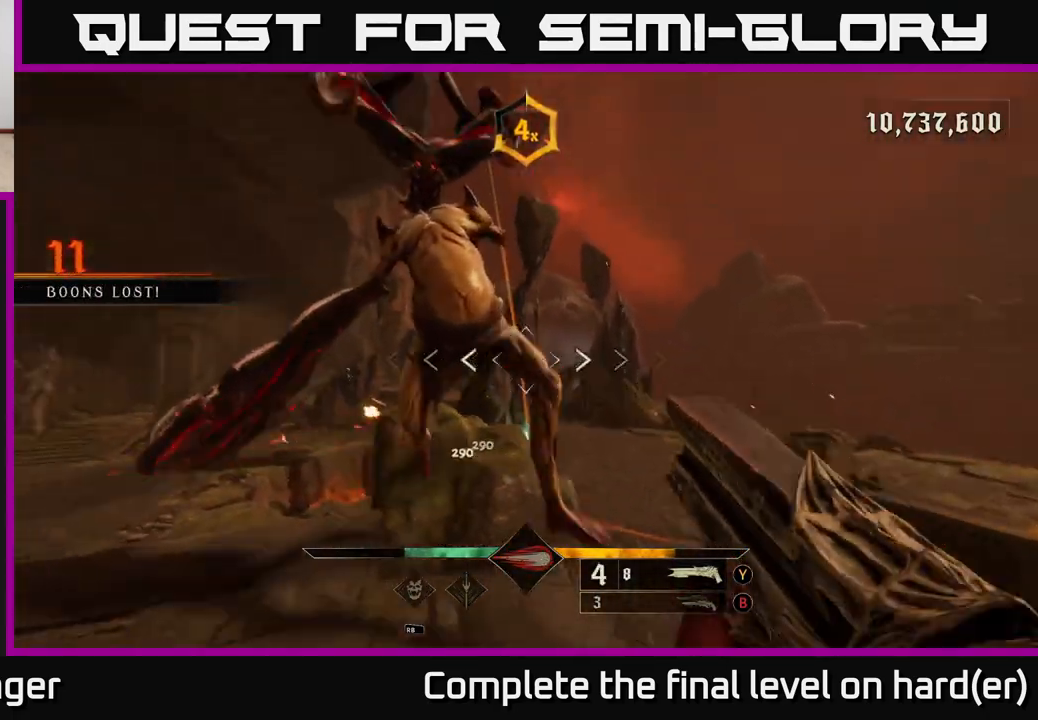
{"buttons": ["A"], "left_stick": "down-right", "right_stick": "center", "events": [[83, "L2", "down"], [100, "R2", "down"], [100, "right_stick", "up-left"], [183, "left_stick", "down"], [200, "L2", "up"], [200, "R2", "up"], [217, "right_stick", "center"], [433, "A", "down"], [467, "left_stick", "down-right"]]}
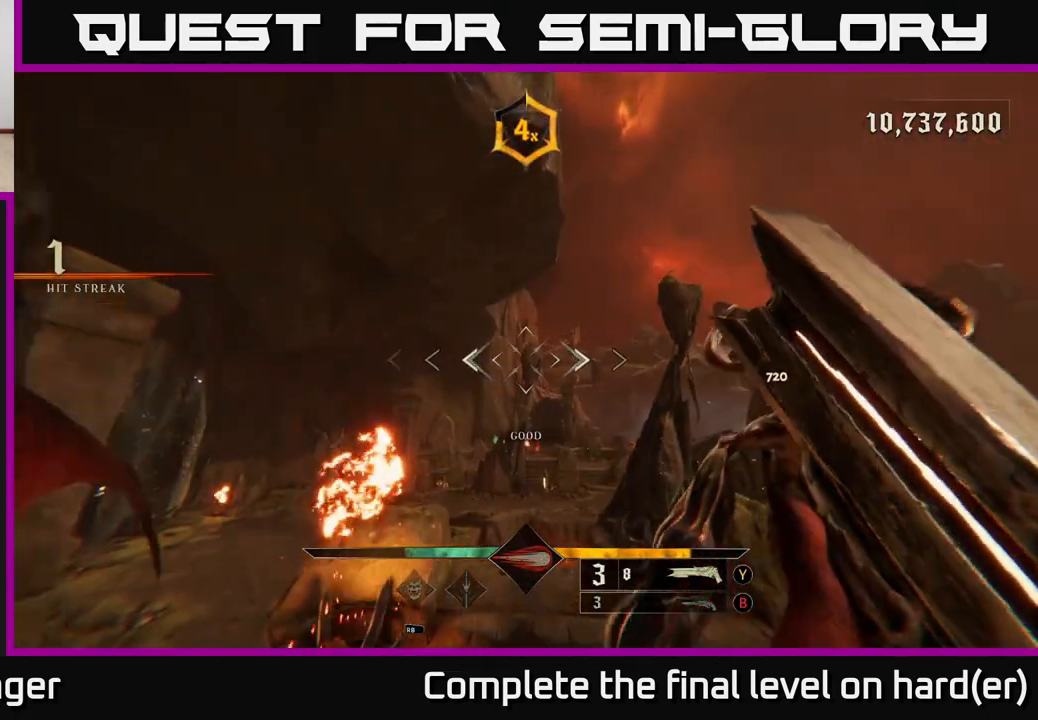
{"buttons": [], "left_stick": "down-right", "right_stick": "center", "events": [[67, "A", "up"], [150, "X", "down"], [217, "X", "up"]]}
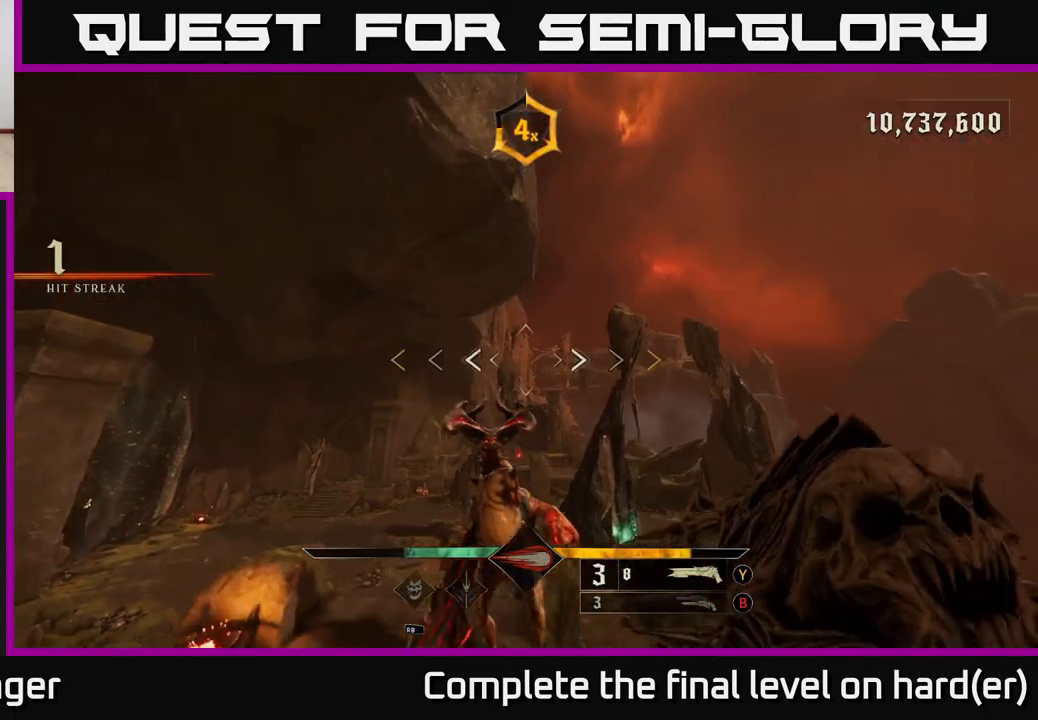
{"buttons": ["A"], "left_stick": "down-right", "right_stick": "center", "events": [[50, "right_stick", "down-left"], [133, "right_stick", "up-left"], [250, "right_stick", "center"], [400, "A", "down"]]}
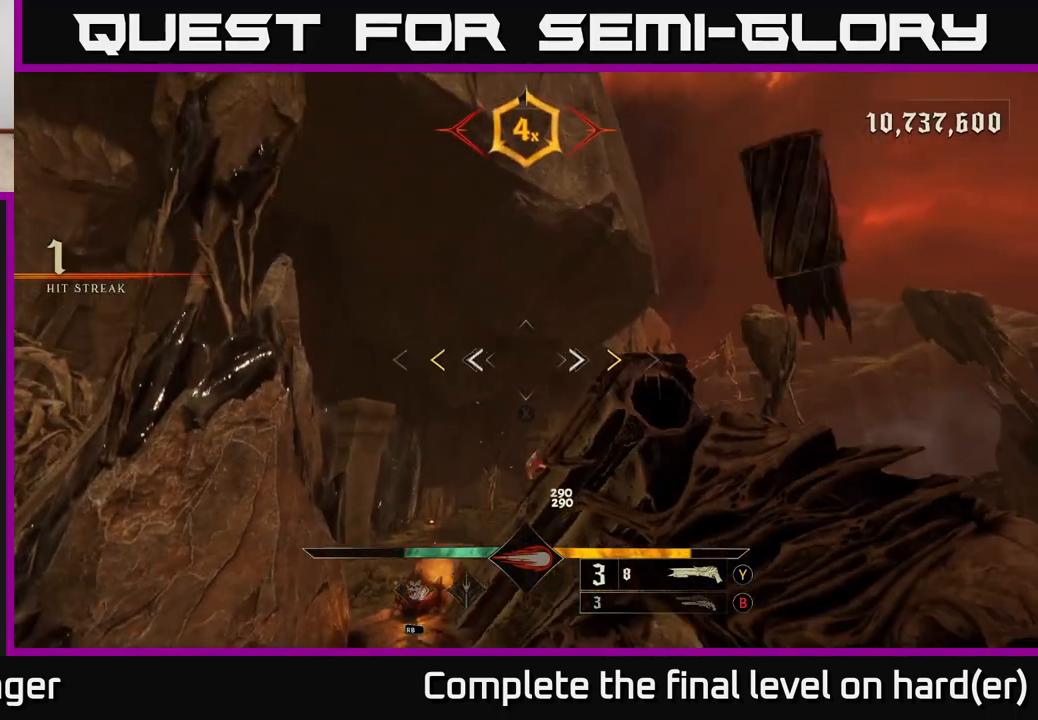
{"buttons": [], "left_stick": "down-right", "right_stick": "center", "events": [[67, "A", "up"], [400, "X", "down"], [467, "X", "up"]]}
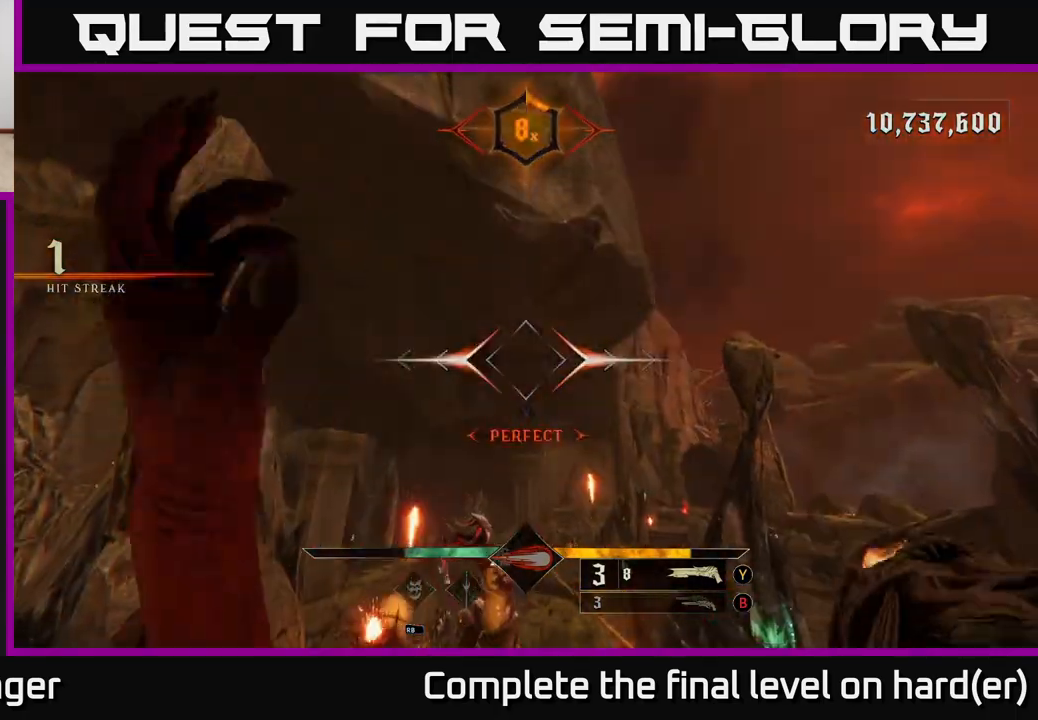
{"buttons": ["L2"], "left_stick": "down-right", "right_stick": "center", "events": [[67, "right_stick", "down"], [350, "R2", "down"], [367, "right_stick", "center"], [383, "L2", "down"], [417, "R2", "up"]]}
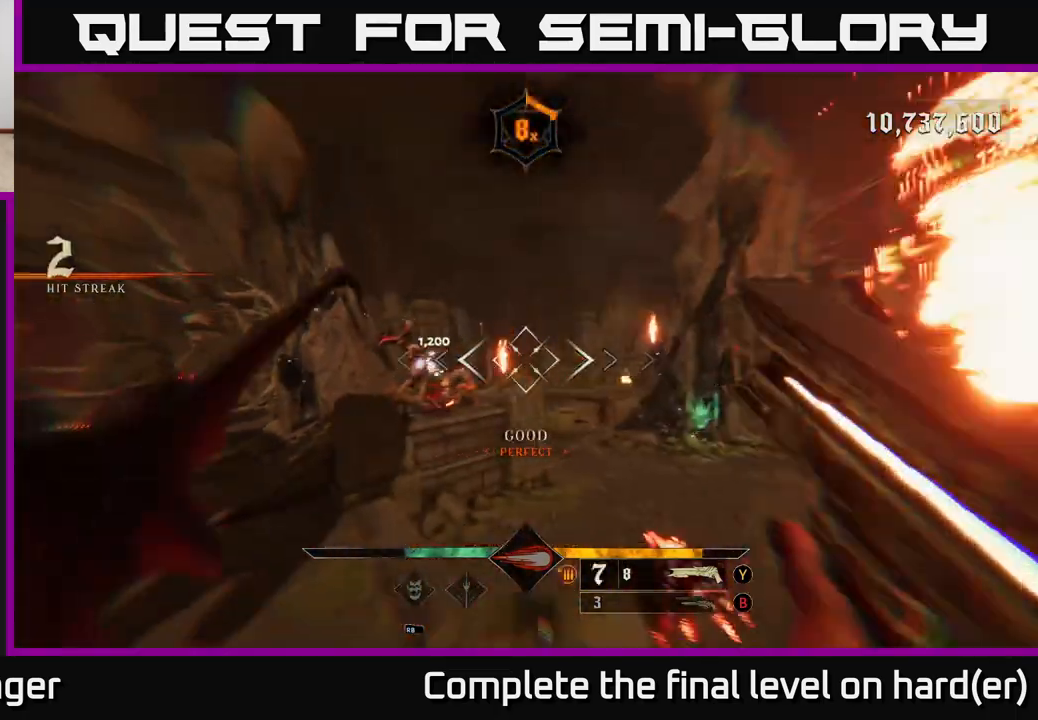
{"buttons": [], "left_stick": "up-right", "right_stick": "left", "events": [[33, "L2", "up"], [67, "right_stick", "up-left"], [233, "right_stick", "center"], [333, "left_stick", "right"], [400, "right_stick", "left"], [467, "left_stick", "up-right"]]}
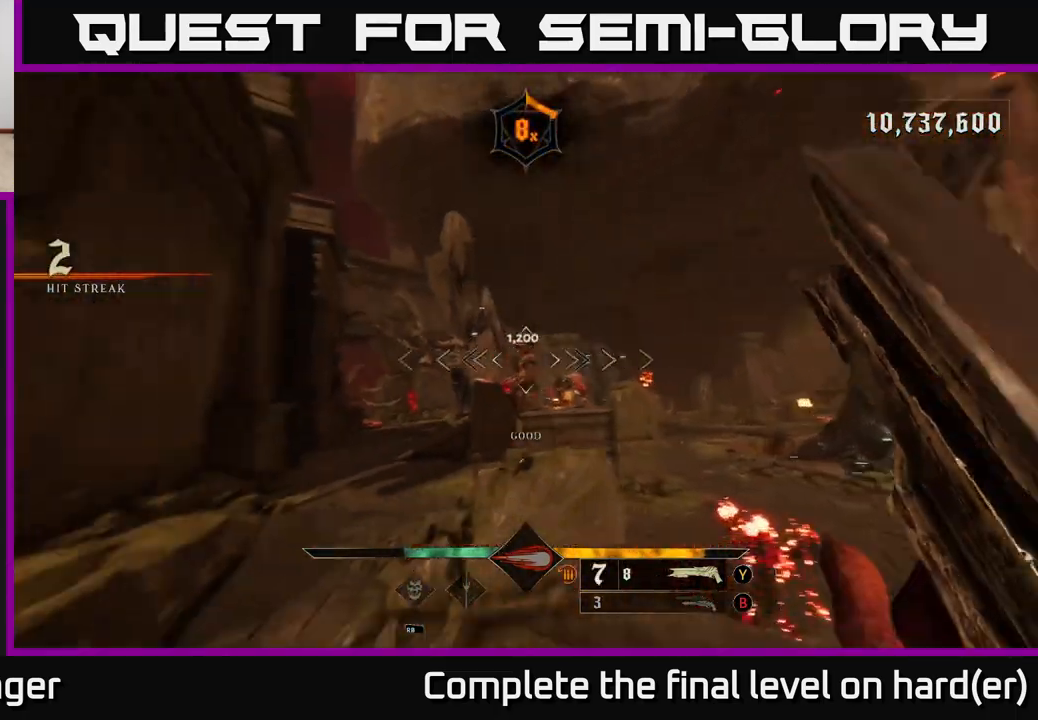
{"buttons": ["L2"], "left_stick": "right", "right_stick": "center", "events": [[33, "right_stick", "center"], [150, "left_stick", "right"], [267, "right_stick", "down-right"], [317, "R2", "down"], [367, "right_stick", "center"], [383, "L2", "down"], [400, "R2", "up"]]}
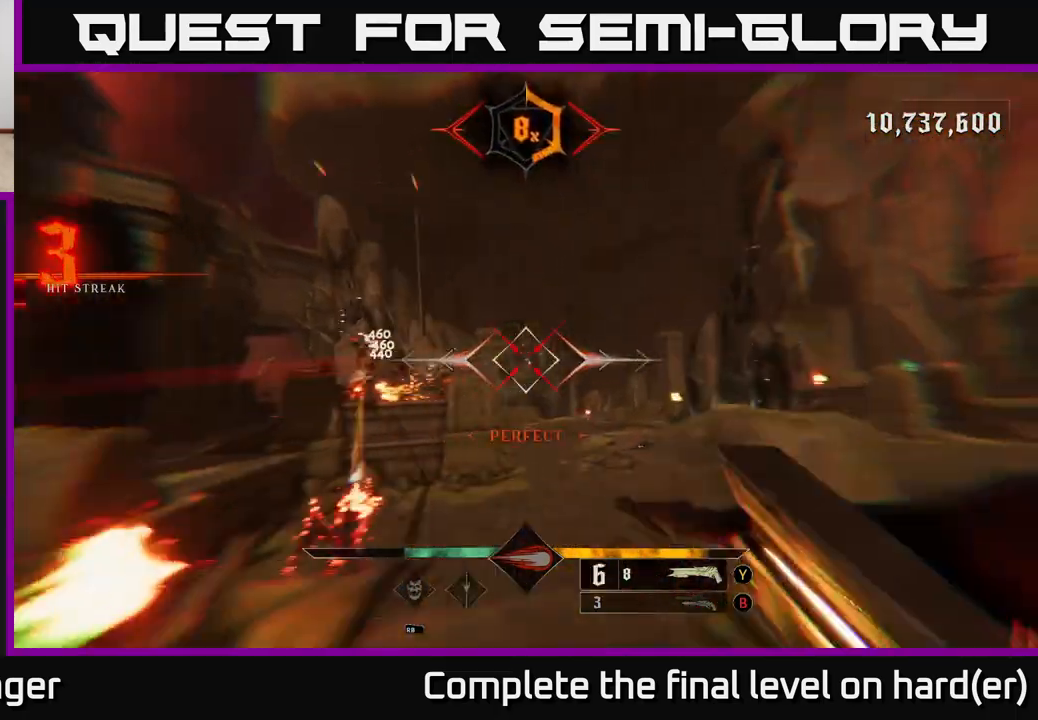
{"buttons": [], "left_stick": "up", "right_stick": "up-left", "events": [[33, "L2", "up"], [50, "A", "down"], [133, "A", "up"], [233, "left_stick", "up-right"], [283, "right_stick", "down-left"], [333, "left_stick", "up"], [483, "right_stick", "up-left"]]}
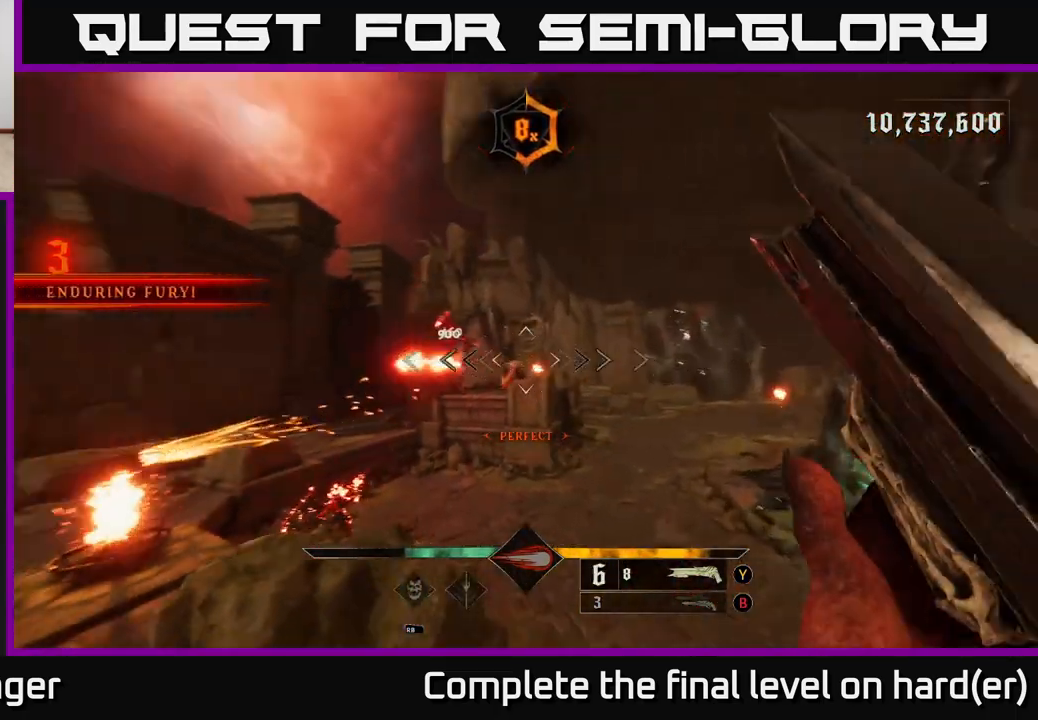
{"buttons": [], "left_stick": "up-right", "right_stick": "center", "events": [[83, "right_stick", "center"], [233, "right_stick", "up-left"], [283, "R2", "down"], [283, "right_stick", "center"], [300, "left_stick", "up-right"], [383, "R2", "up"]]}
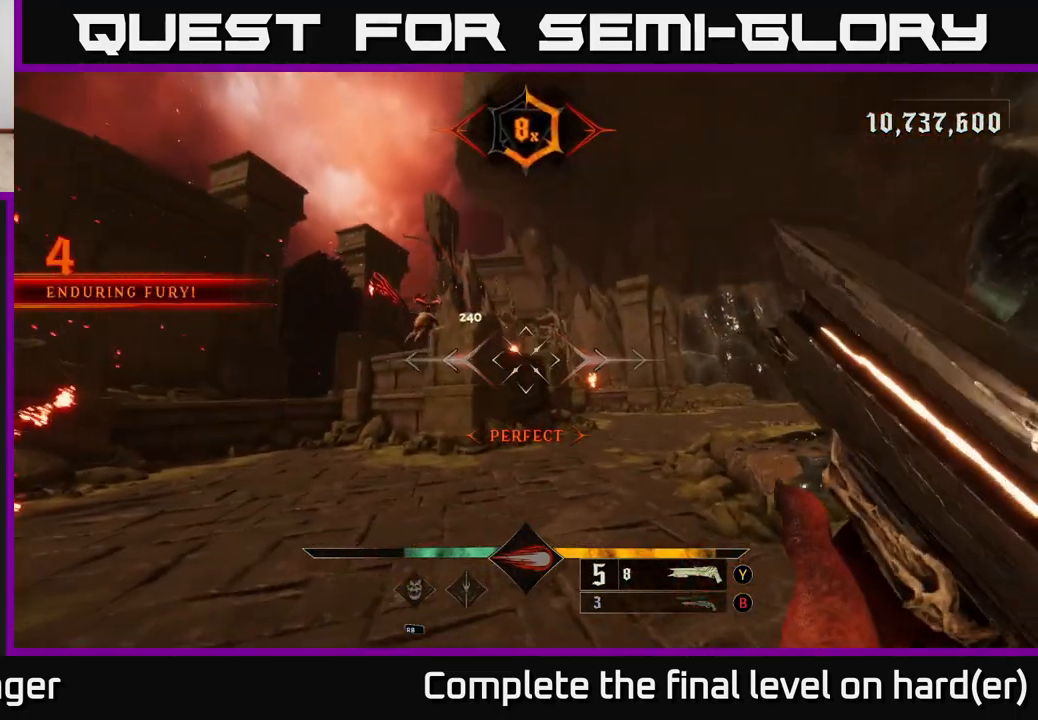
{"buttons": ["A"], "left_stick": "up-right", "right_stick": "center", "events": [[33, "right_stick", "left"], [167, "right_stick", "center"], [267, "A", "down"], [350, "A", "up"], [433, "A", "down"]]}
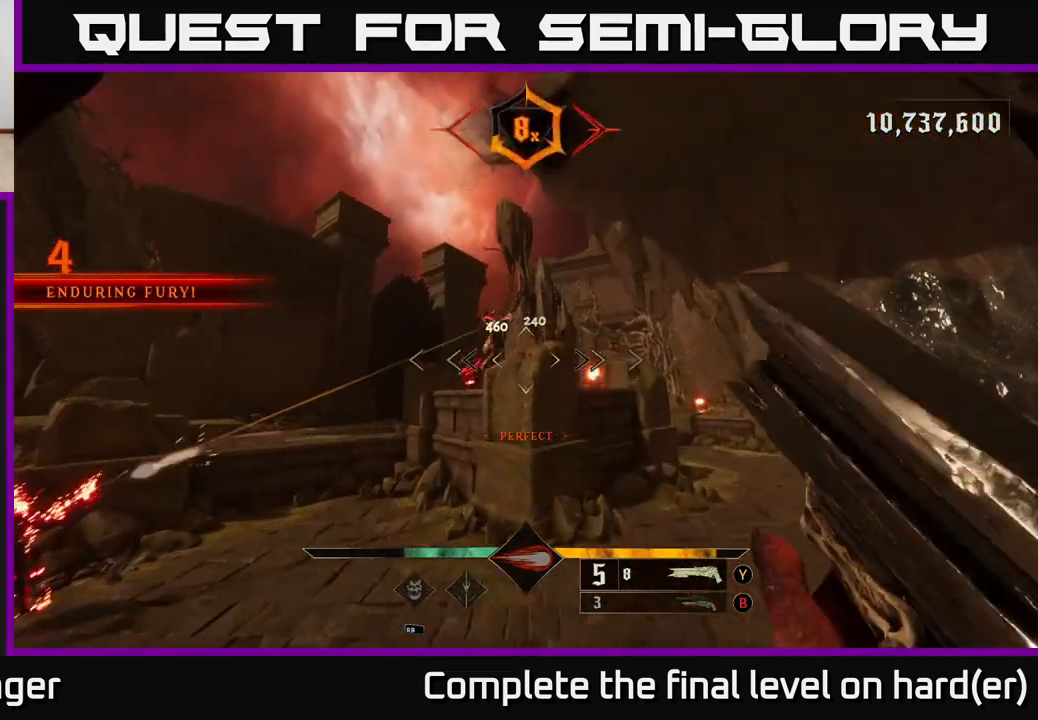
{"buttons": [], "left_stick": "right", "right_stick": "down-left", "events": [[17, "A", "up"], [217, "L2", "down"], [333, "L2", "up"], [333, "right_stick", "down-left"], [467, "left_stick", "right"]]}
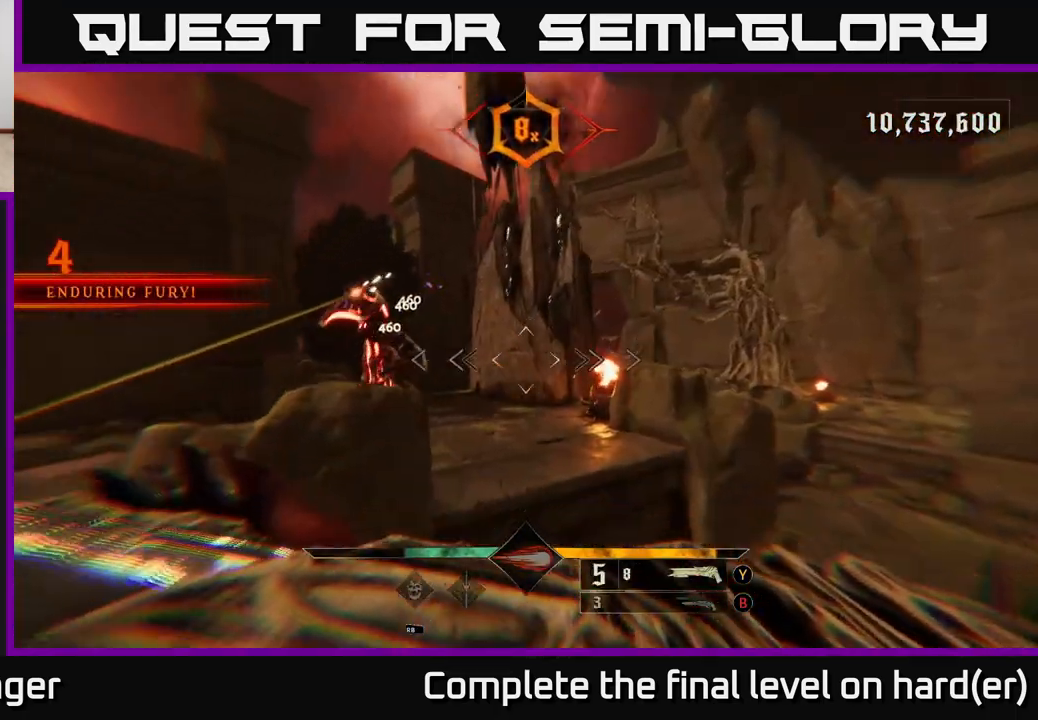
{"buttons": [], "left_stick": "right", "right_stick": "center", "events": [[33, "left_stick", "down-right"], [83, "left_stick", "down"], [167, "right_stick", "left"], [317, "left_stick", "down-right"], [350, "right_stick", "center"], [450, "left_stick", "right"]]}
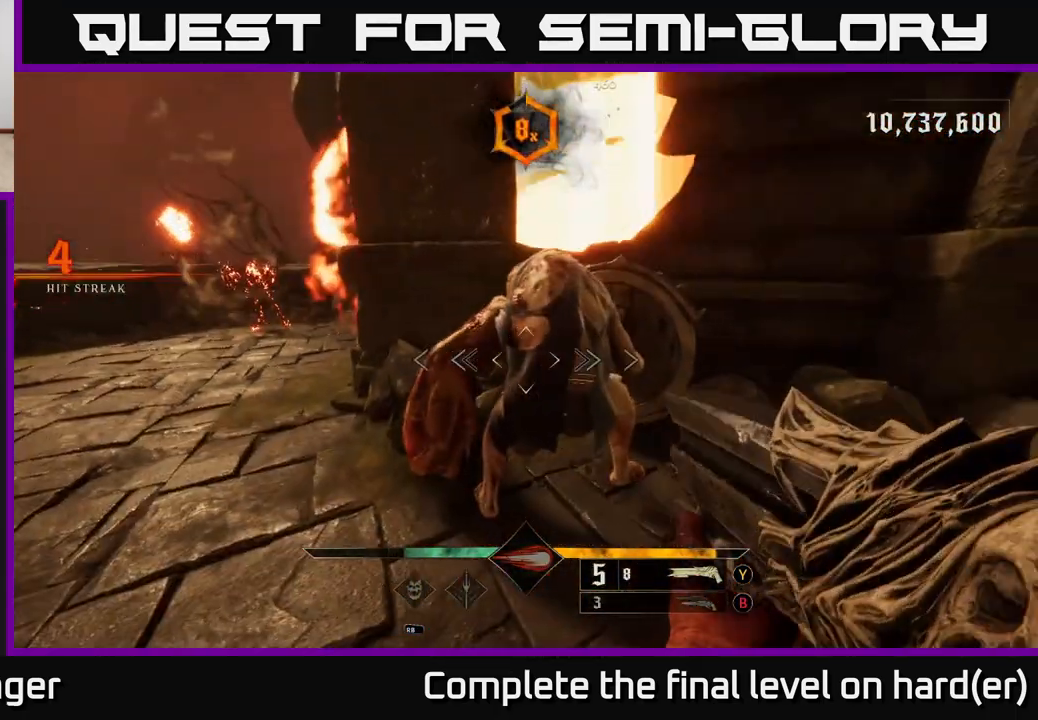
{"buttons": [], "left_stick": "down-right", "right_stick": "center", "events": [[17, "left_stick", "center"], [33, "right_stick", "up-left"], [117, "left_stick", "down-right"], [167, "right_stick", "up-right"], [200, "R2", "down"], [267, "right_stick", "down-right"], [283, "R2", "up"], [317, "right_stick", "center"]]}
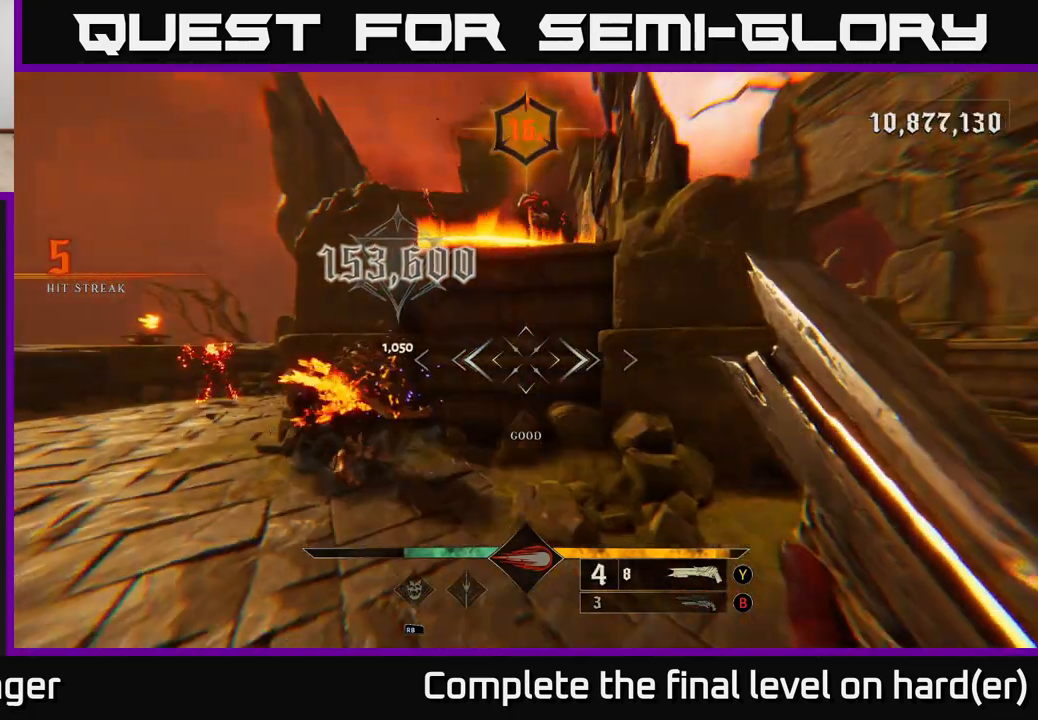
{"buttons": [], "left_stick": "up", "right_stick": "up", "events": [[17, "right_stick", "left"], [83, "left_stick", "down"], [233, "right_stick", "center"], [333, "left_stick", "up"], [433, "right_stick", "up"]]}